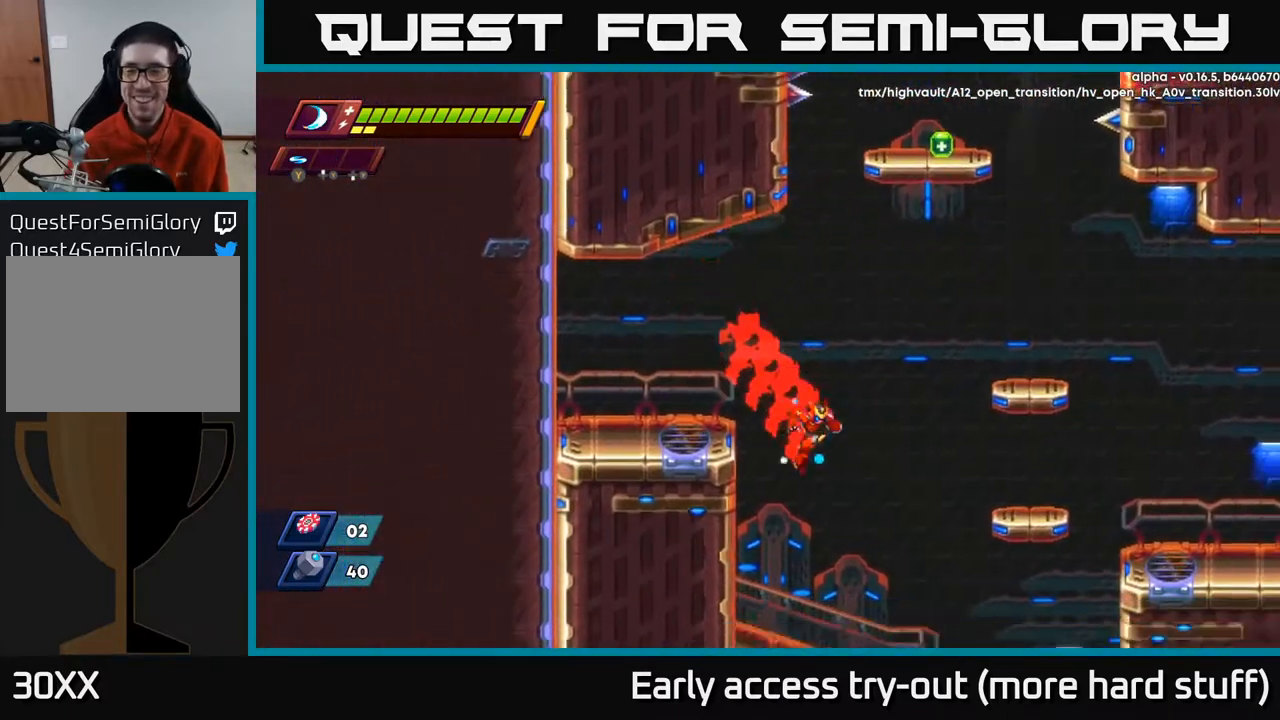
Gameplay with a controller (Xbox layout); each line is a JSON object with the inputs held at the frame after it. "events" lists button and stick changes between this image and that frame as [ms after this image, input, new state], when the widget could be followed in between. Not read: left_stick.
{"buttons": ["DPAD_DOWN", "DPAD_RIGHT"], "right_stick": "center", "events": [[167, "DPAD_RIGHT", "up"], [267, "DPAD_RIGHT", "down"]]}
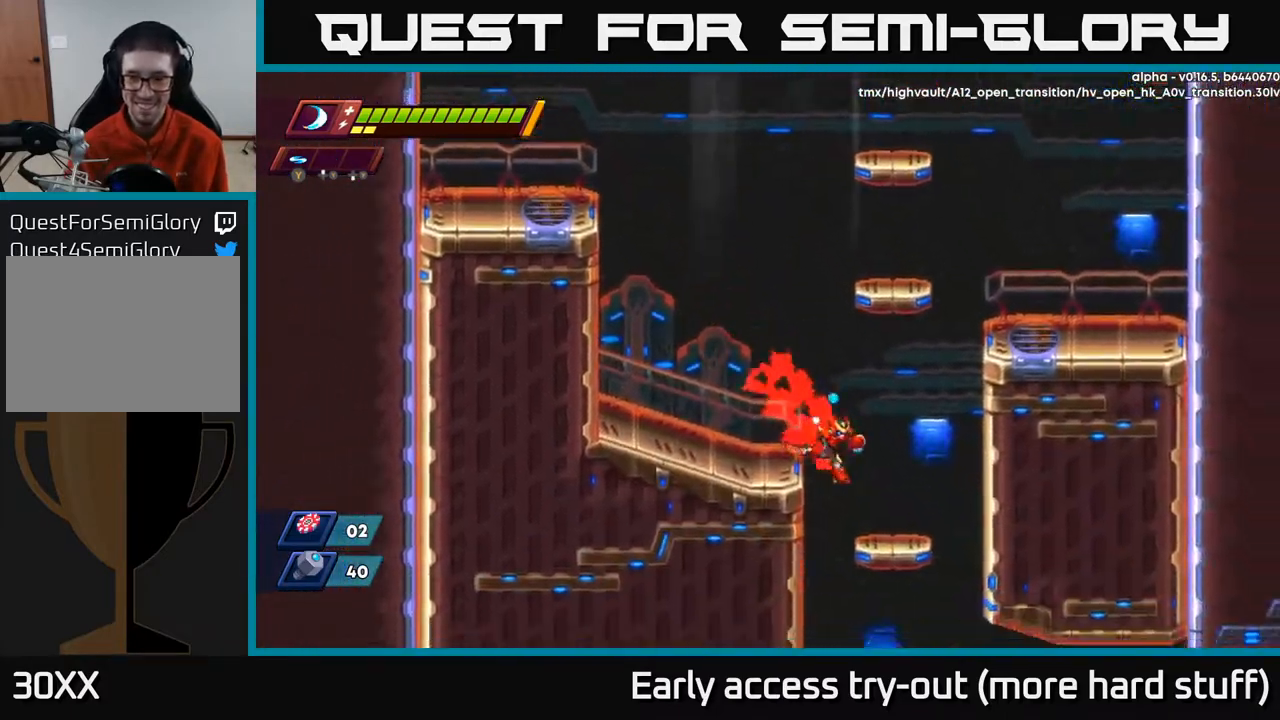
{"buttons": ["DPAD_DOWN"], "right_stick": "center", "events": [[100, "DPAD_RIGHT", "up"], [383, "A", "down"], [500, "A", "up"]]}
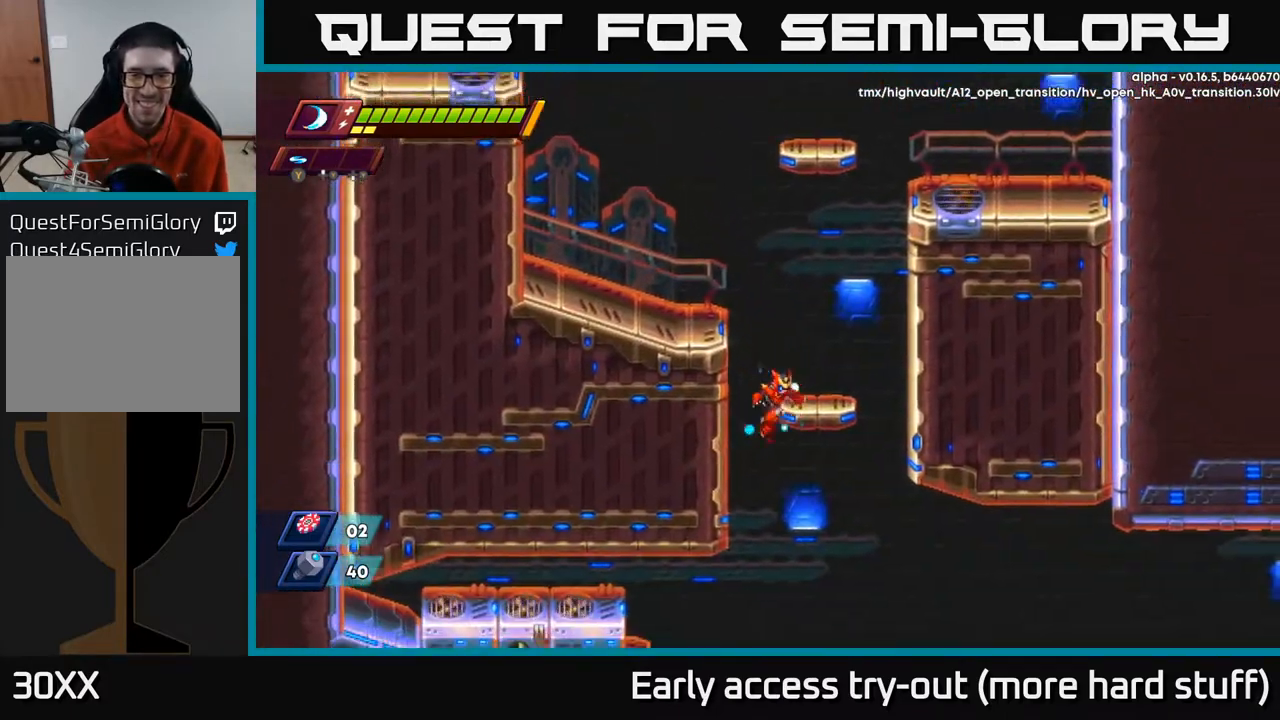
{"buttons": ["DPAD_DOWN", "DPAD_RIGHT"], "right_stick": "down-right", "events": [[250, "right_stick", "down"], [283, "DPAD_RIGHT", "down"], [467, "right_stick", "down-right"]]}
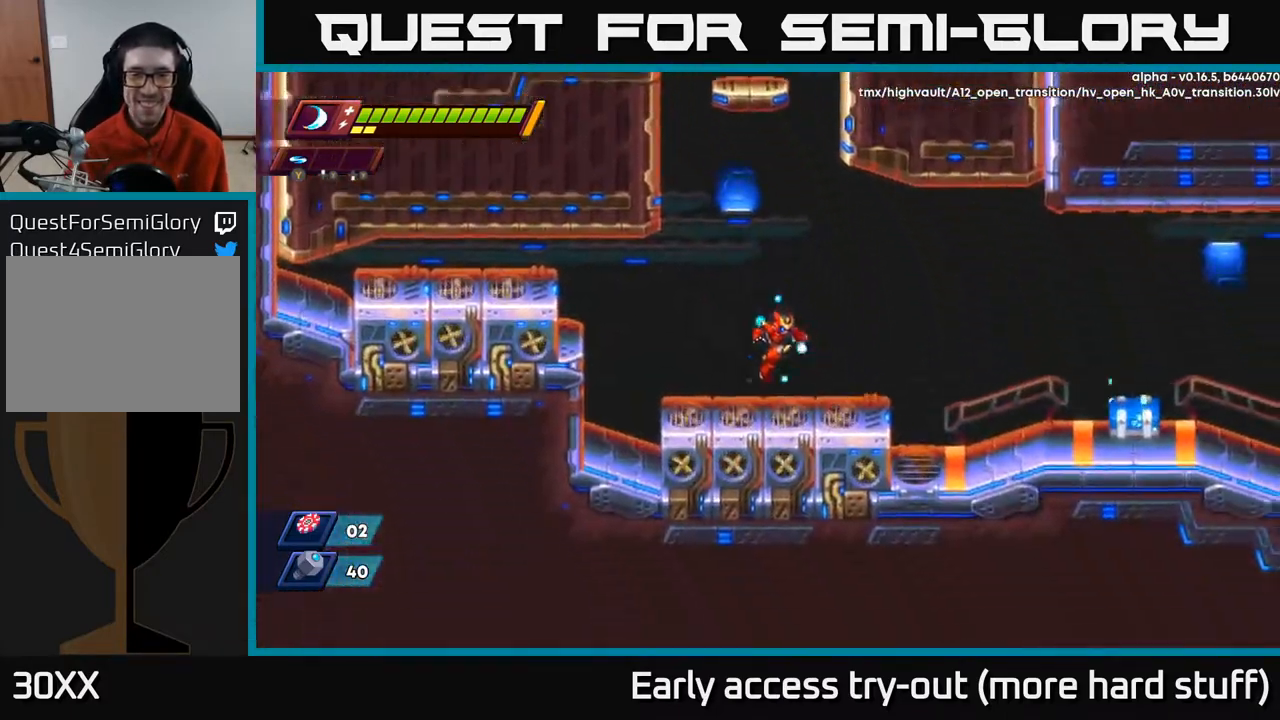
{"buttons": ["A", "R2", "DPAD_RIGHT"], "right_stick": "center", "events": [[67, "right_stick", "right"], [117, "DPAD_DOWN", "up"], [350, "R2", "down"], [400, "right_stick", "center"], [433, "A", "down"]]}
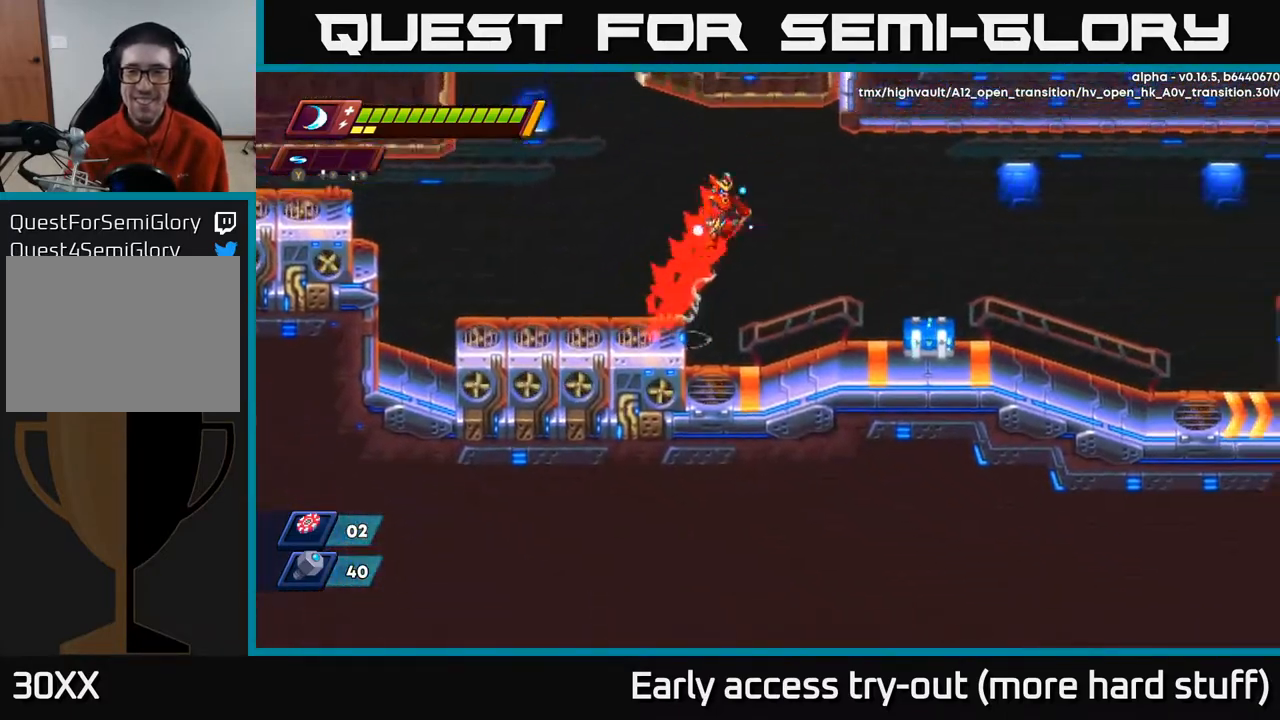
{"buttons": ["X"], "right_stick": "center", "events": [[67, "A", "up"], [250, "R2", "up"], [317, "DPAD_DOWN", "down"], [350, "DPAD_RIGHT", "up"], [467, "X", "down"], [483, "DPAD_DOWN", "up"]]}
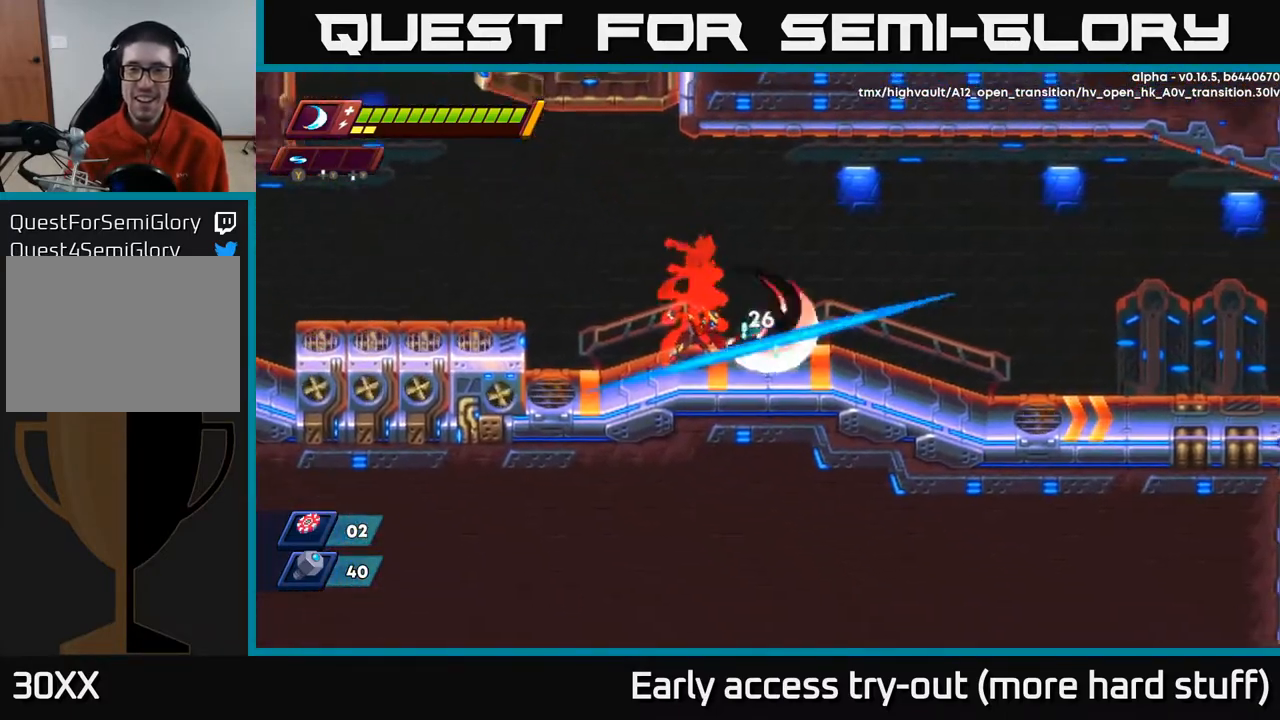
{"buttons": [], "right_stick": "center", "events": [[33, "X", "up"], [117, "X", "down"], [167, "X", "up"], [250, "X", "down"], [317, "X", "up"], [400, "X", "down"], [467, "X", "up"]]}
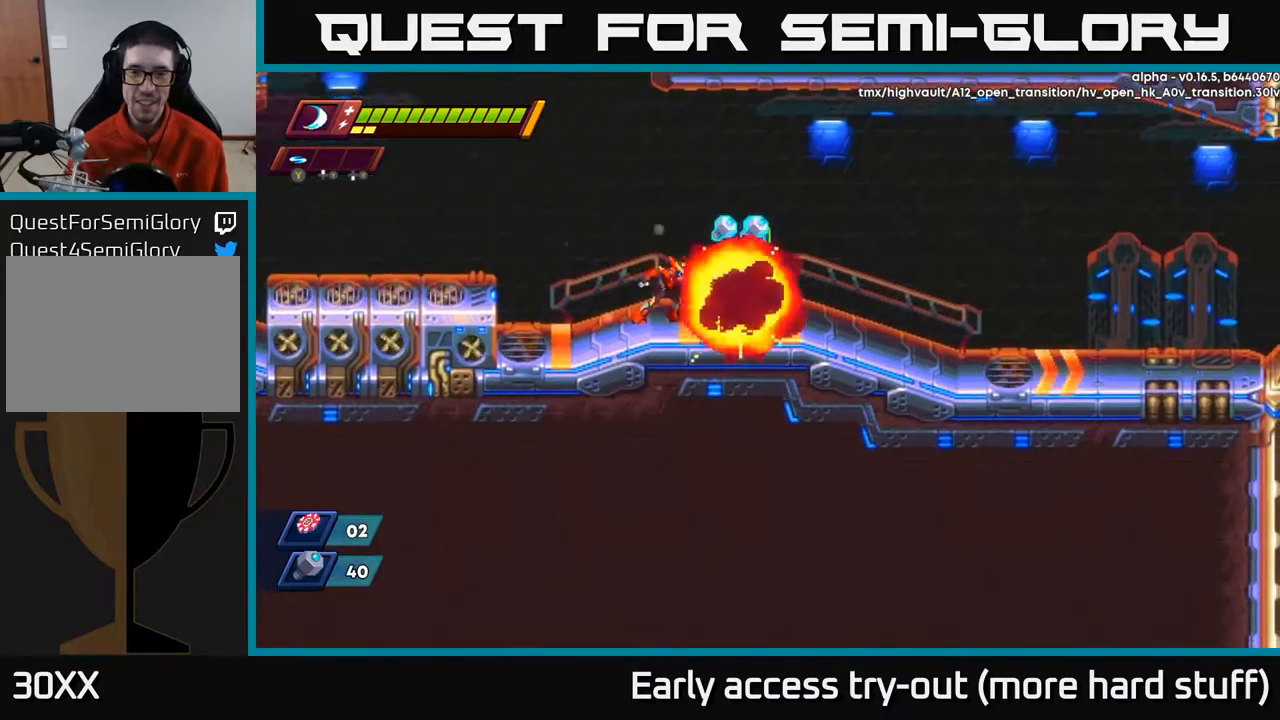
{"buttons": [], "right_stick": "center", "events": [[67, "DPAD_RIGHT", "down"], [133, "R2", "down"], [167, "A", "down"], [183, "DPAD_DOWN", "down"], [250, "A", "up"], [250, "R2", "up"], [483, "DPAD_DOWN", "up"], [483, "DPAD_RIGHT", "up"]]}
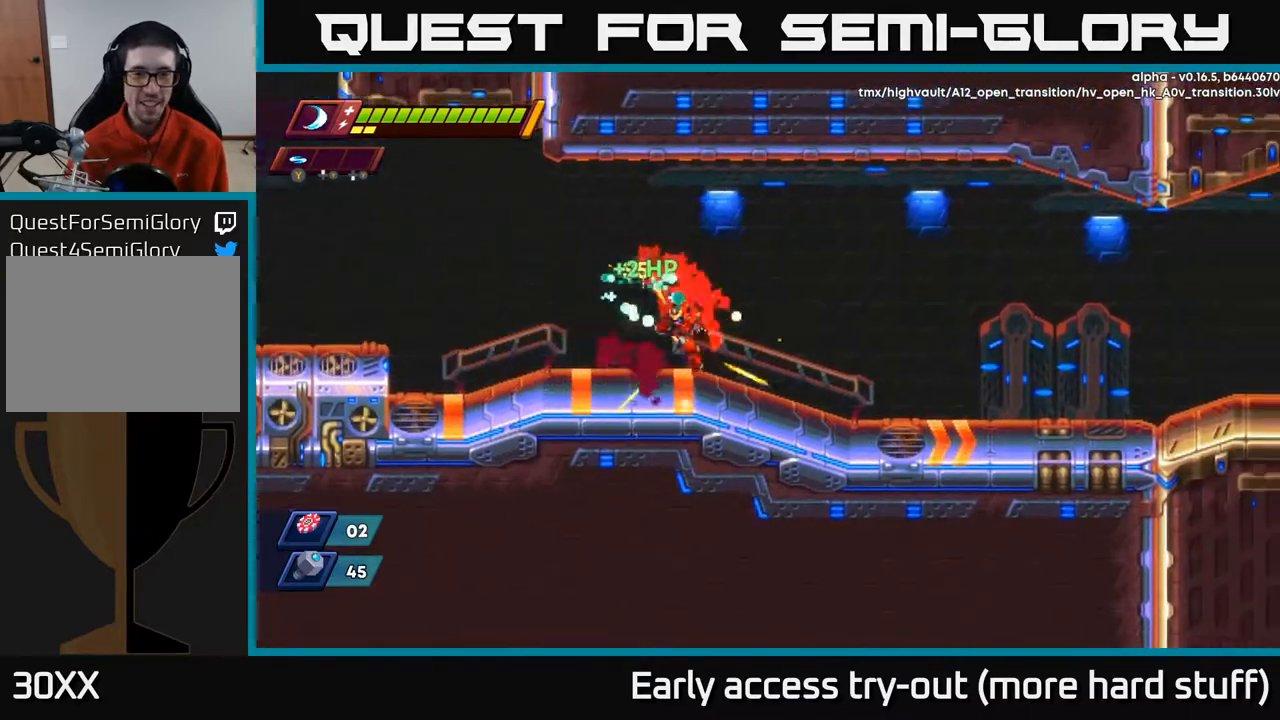
{"buttons": ["A", "R2", "DPAD_RIGHT"], "right_stick": "center", "events": [[17, "DPAD_LEFT", "down"], [133, "DPAD_LEFT", "up"], [150, "DPAD_DOWN", "down"], [167, "DPAD_DOWN", "up"], [167, "DPAD_RIGHT", "down"], [267, "R2", "down"], [417, "A", "down"]]}
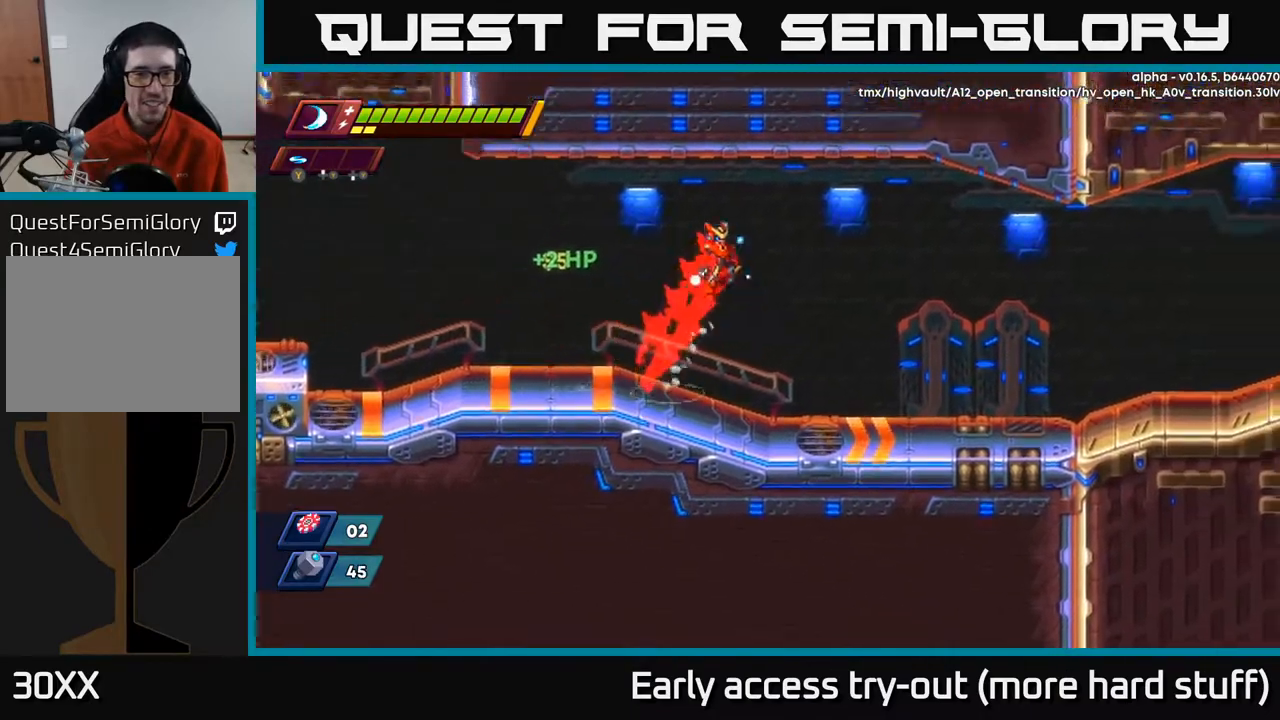
{"buttons": ["R2", "DPAD_RIGHT"], "right_stick": "center", "events": [[167, "A", "up"], [300, "A", "down"], [350, "A", "up"]]}
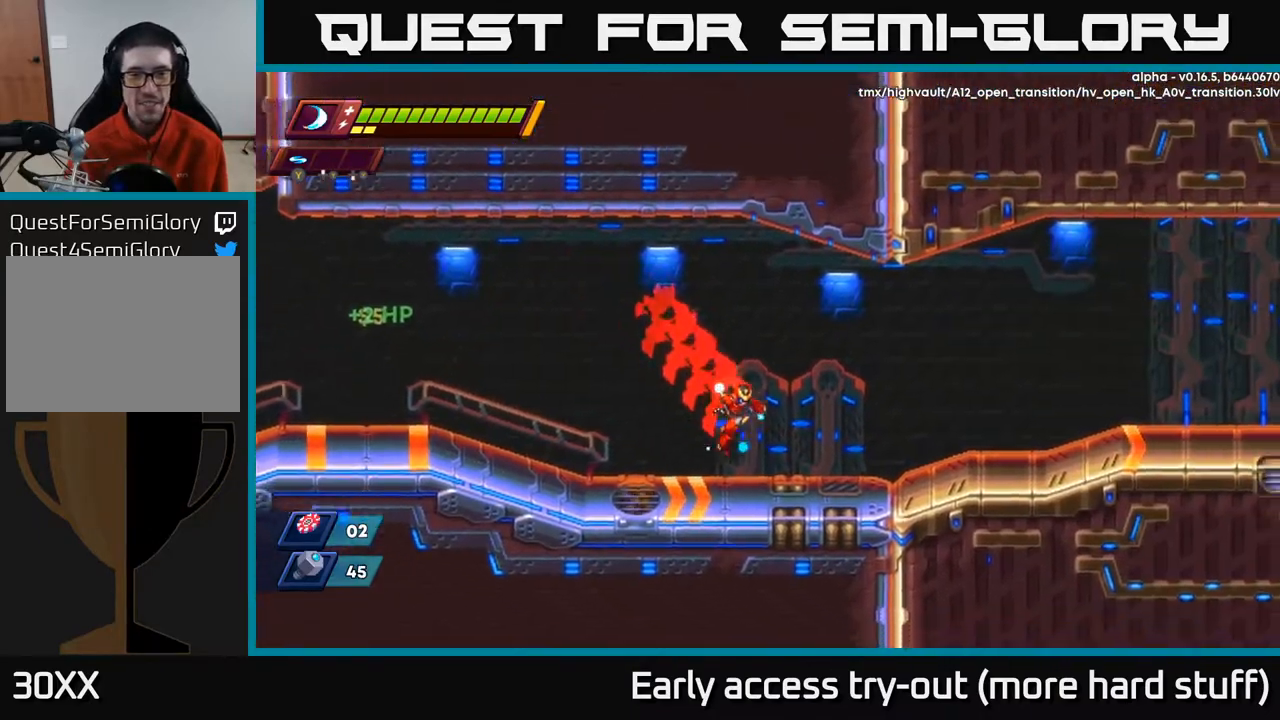
{"buttons": [], "right_stick": "center", "events": [[33, "R2", "up"], [133, "DPAD_RIGHT", "up"], [150, "START", "down"], [317, "START", "up"]]}
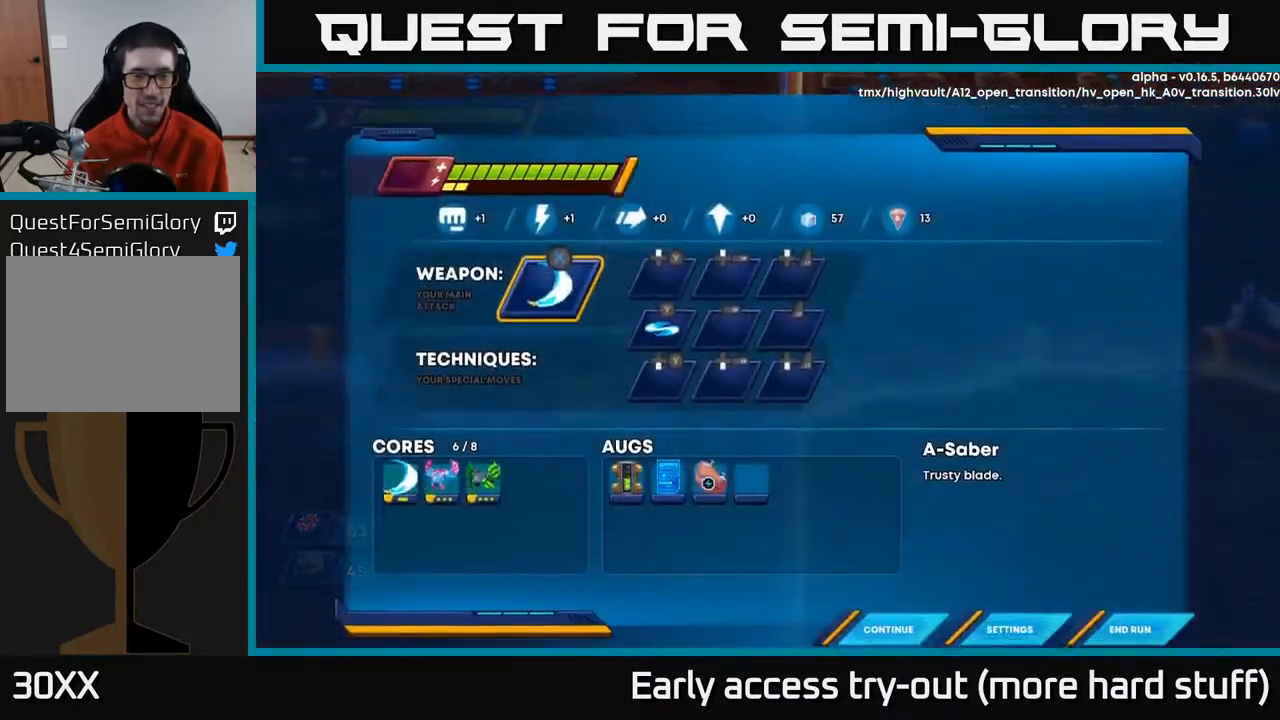
{"buttons": [], "right_stick": "center", "events": []}
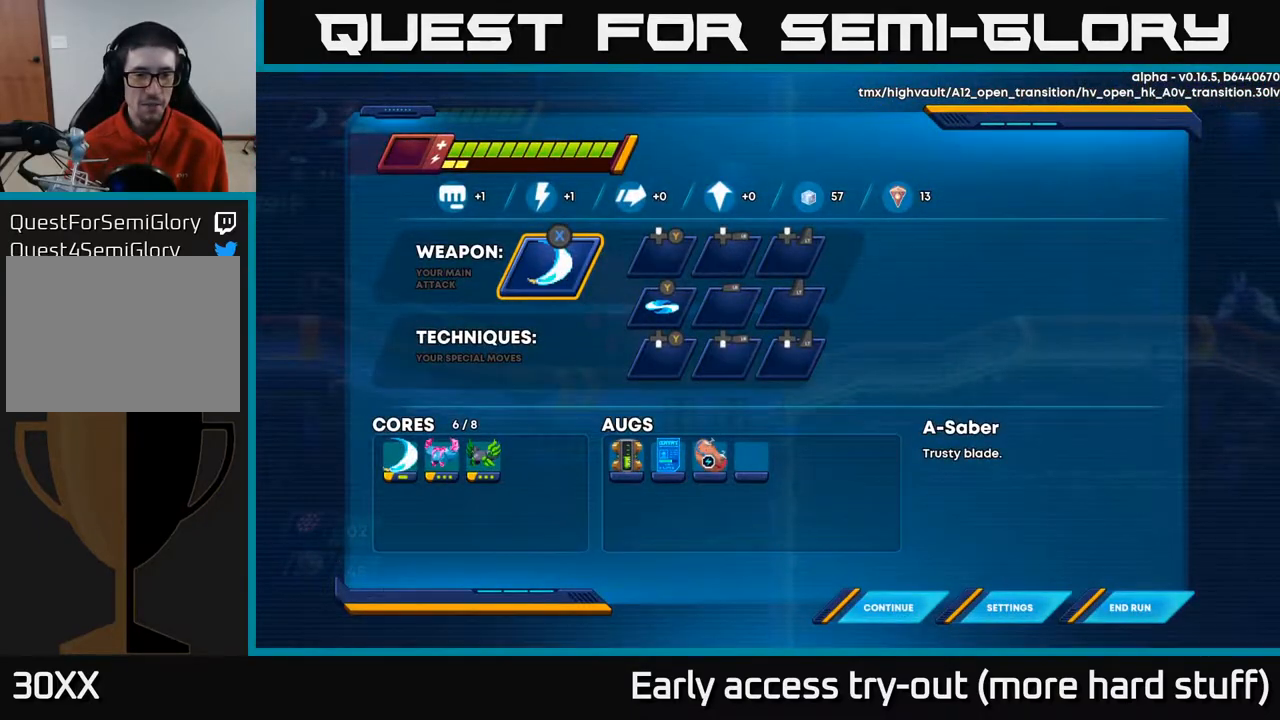
{"buttons": ["DPAD_RIGHT"], "right_stick": "center", "events": [[300, "B", "down"], [383, "B", "up"], [400, "DPAD_RIGHT", "down"]]}
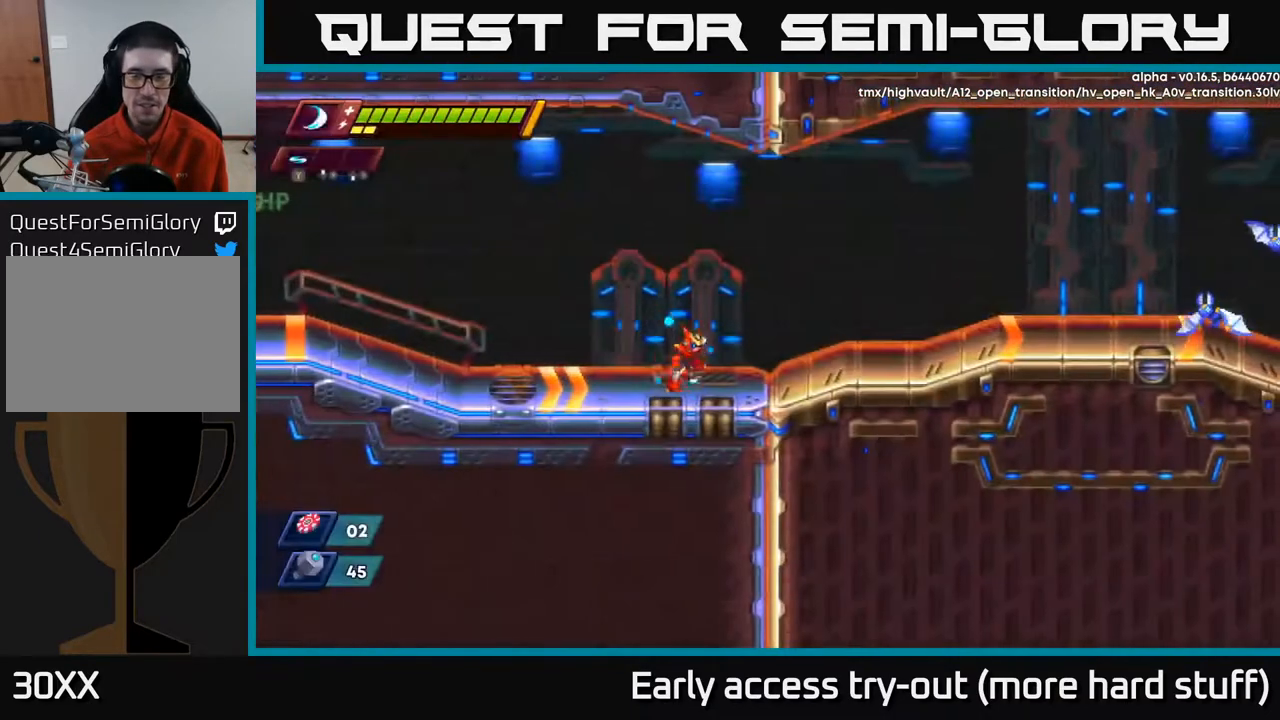
{"buttons": ["A", "R2", "DPAD_RIGHT"], "right_stick": "center", "events": [[67, "R2", "down"], [300, "A", "down"]]}
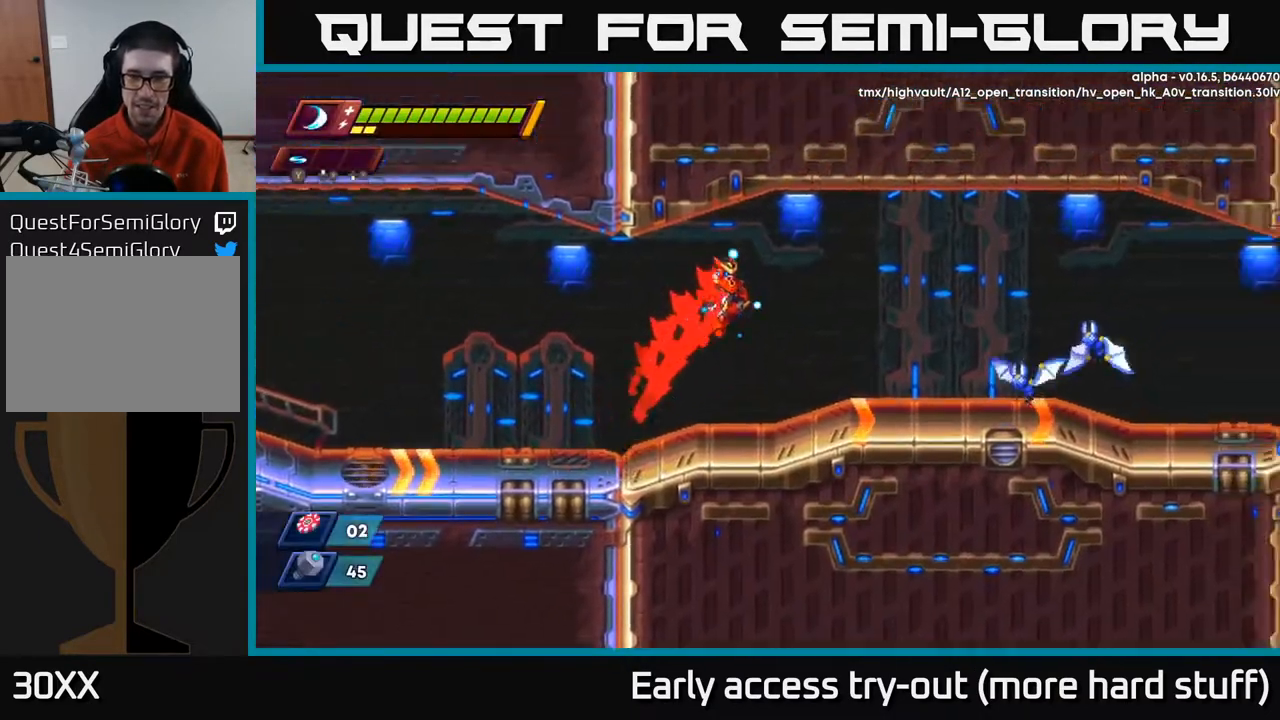
{"buttons": ["X", "DPAD_RIGHT"], "right_stick": "center", "events": [[267, "A", "up"], [350, "R2", "up"], [433, "X", "down"]]}
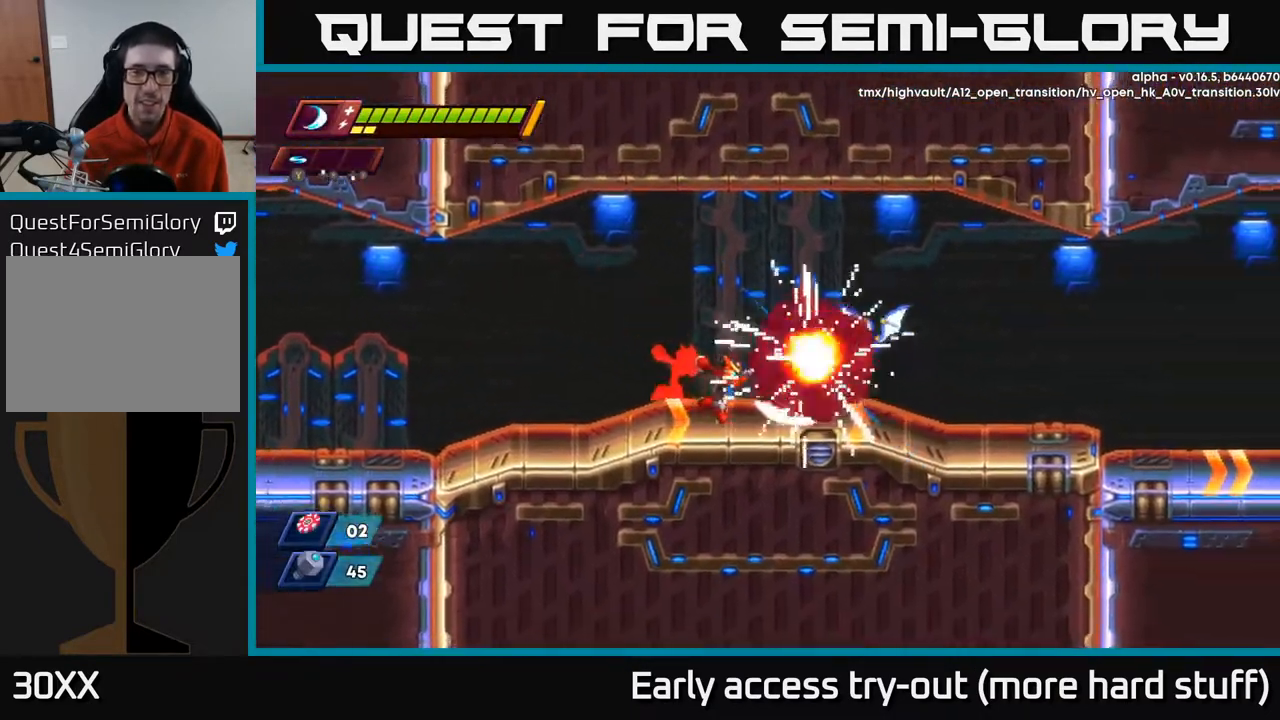
{"buttons": ["DPAD_RIGHT"], "right_stick": "center", "events": [[33, "X", "up"], [83, "A", "down"], [83, "R2", "down"], [133, "X", "down"], [183, "A", "up"], [217, "R2", "up"], [217, "X", "up"]]}
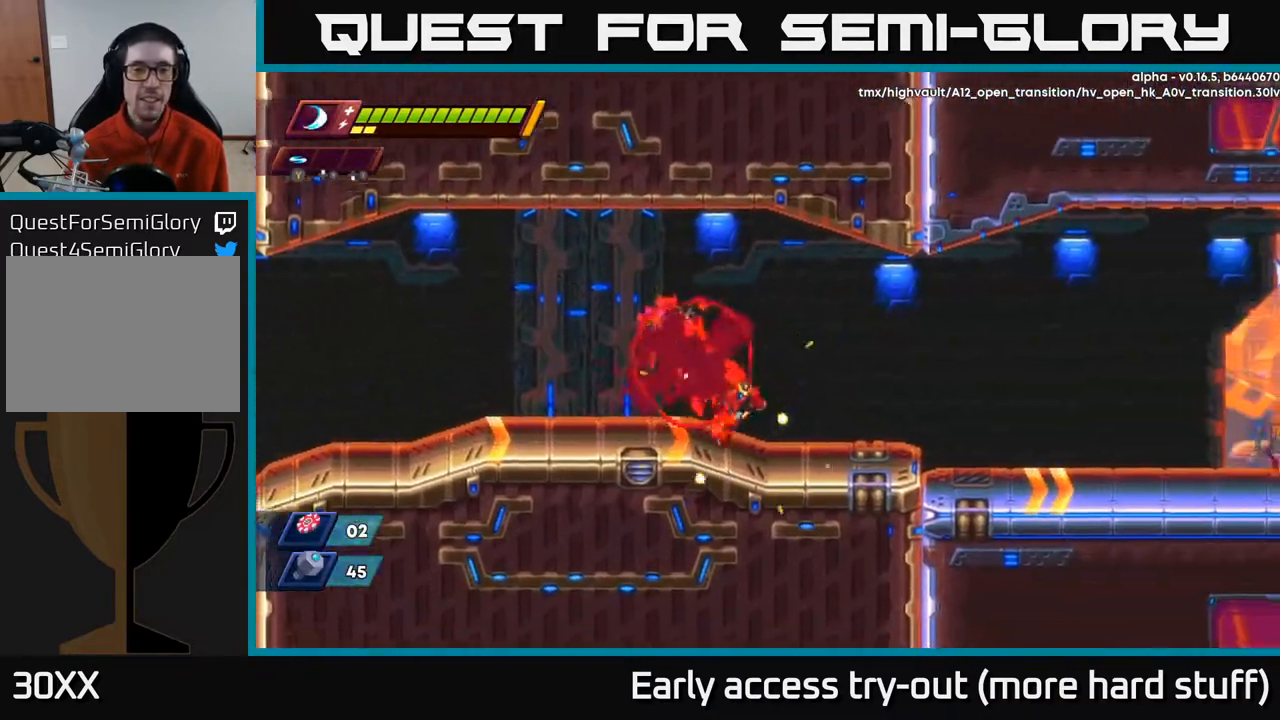
{"buttons": ["R2", "DPAD_RIGHT"], "right_stick": "center", "events": [[217, "R2", "down"], [267, "A", "down"], [383, "A", "up"]]}
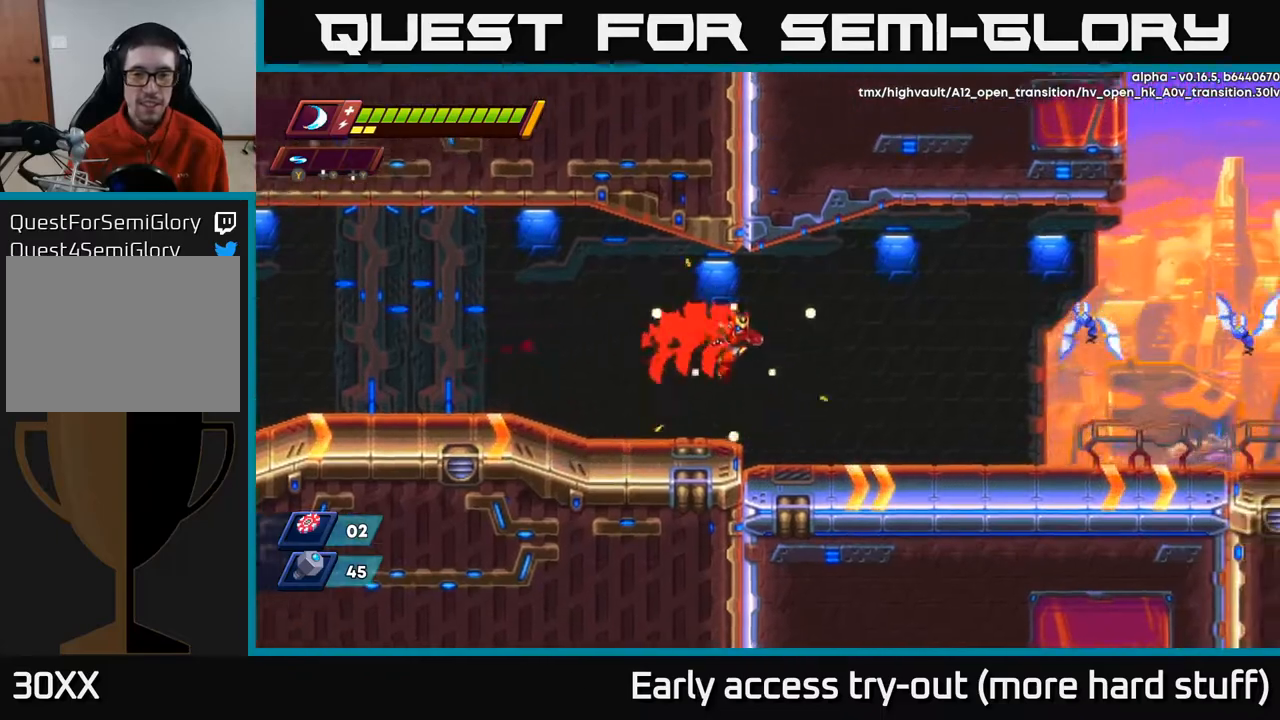
{"buttons": ["A", "X", "R2", "DPAD_RIGHT"], "right_stick": "center", "events": [[383, "A", "down"], [433, "X", "down"]]}
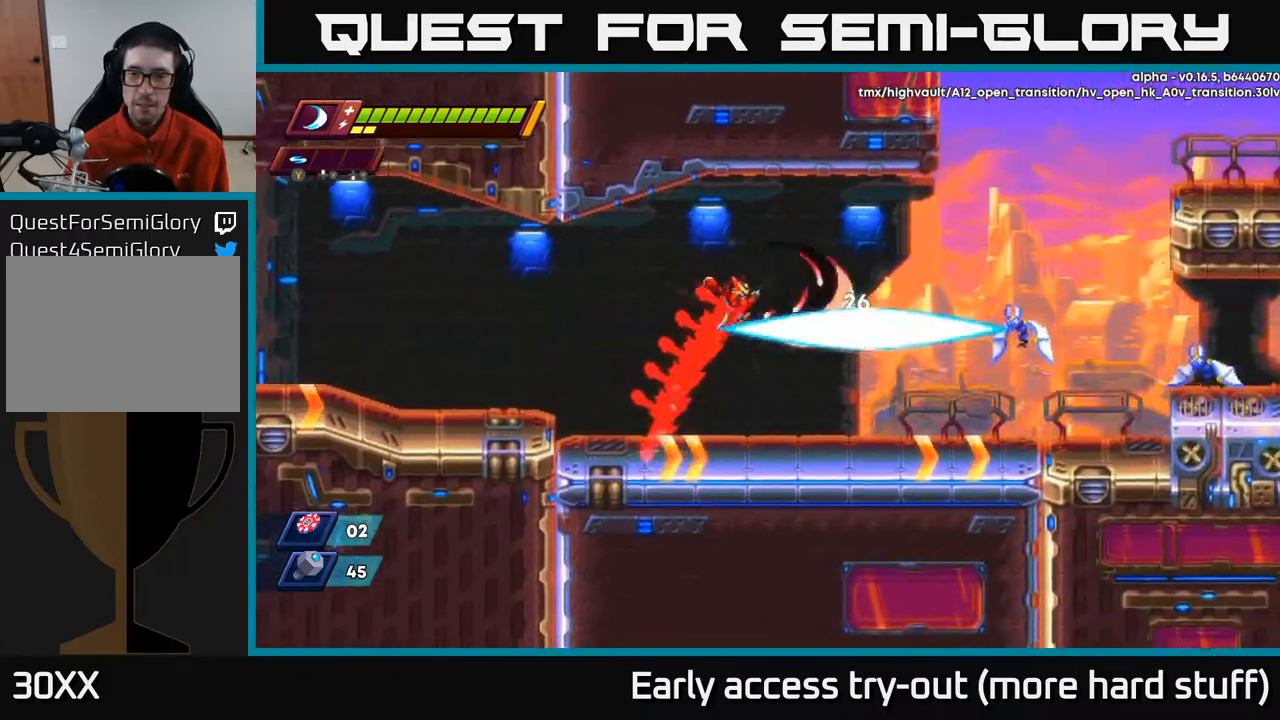
{"buttons": ["DPAD_RIGHT"], "right_stick": "center", "events": [[117, "X", "up"], [133, "A", "up"], [217, "X", "down"], [267, "R2", "up"], [317, "X", "up"], [417, "X", "down"], [500, "X", "up"]]}
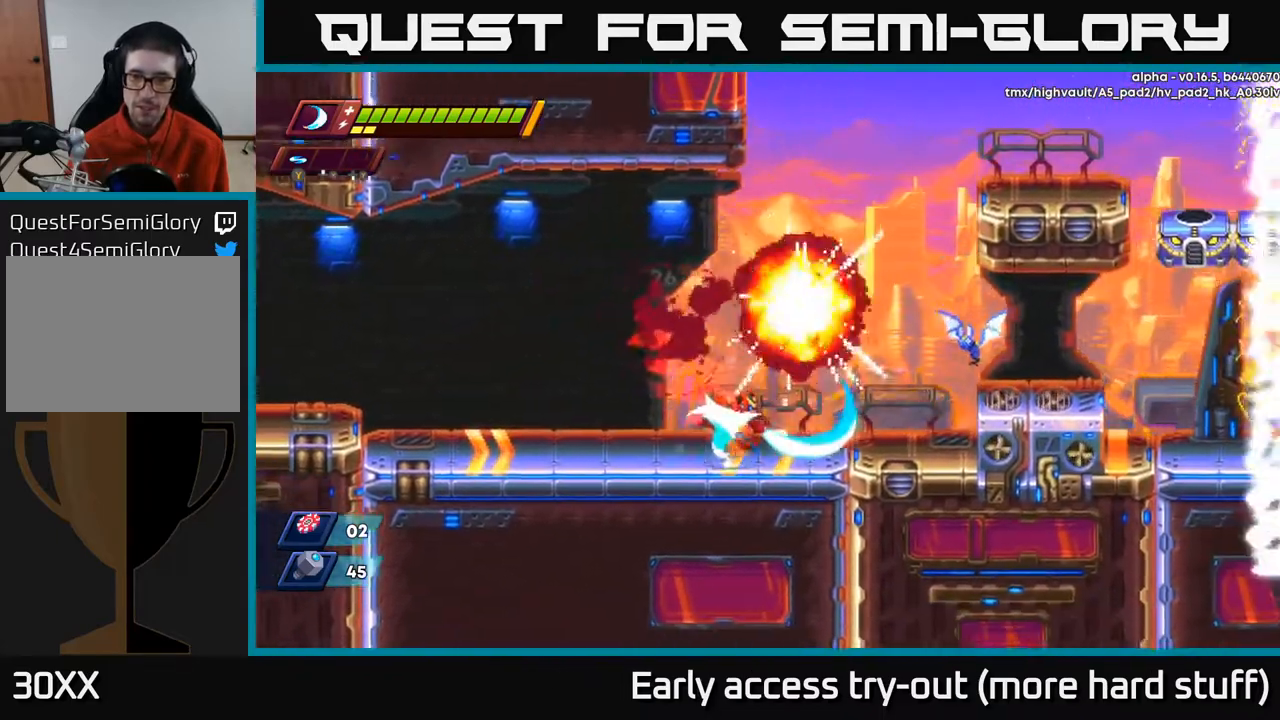
{"buttons": [], "right_stick": "center", "events": [[83, "X", "down"], [150, "X", "up"], [200, "R2", "down"], [233, "A", "down"], [267, "X", "down"], [317, "A", "up"], [367, "R2", "up"], [367, "X", "up"], [383, "DPAD_RIGHT", "up"]]}
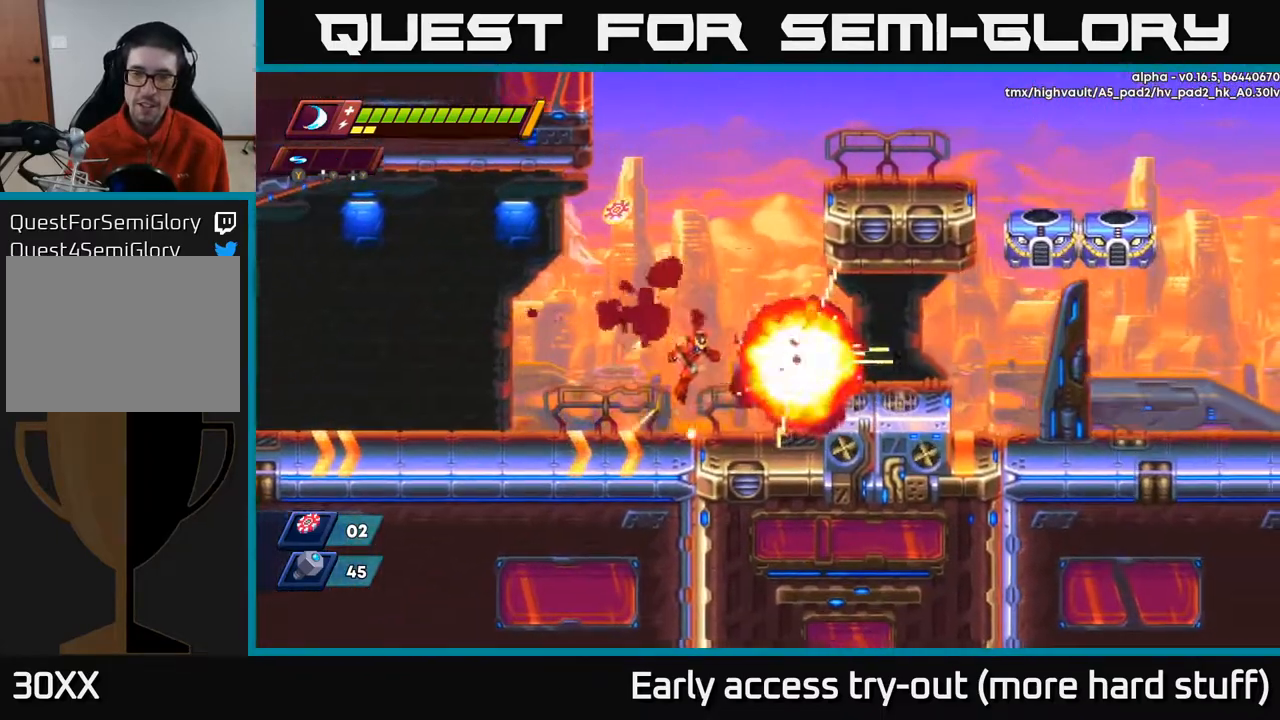
{"buttons": ["A", "R2", "DPAD_LEFT"], "right_stick": "center", "events": [[67, "X", "down"], [133, "X", "up"], [300, "DPAD_LEFT", "down"], [333, "R2", "down"], [367, "A", "down"]]}
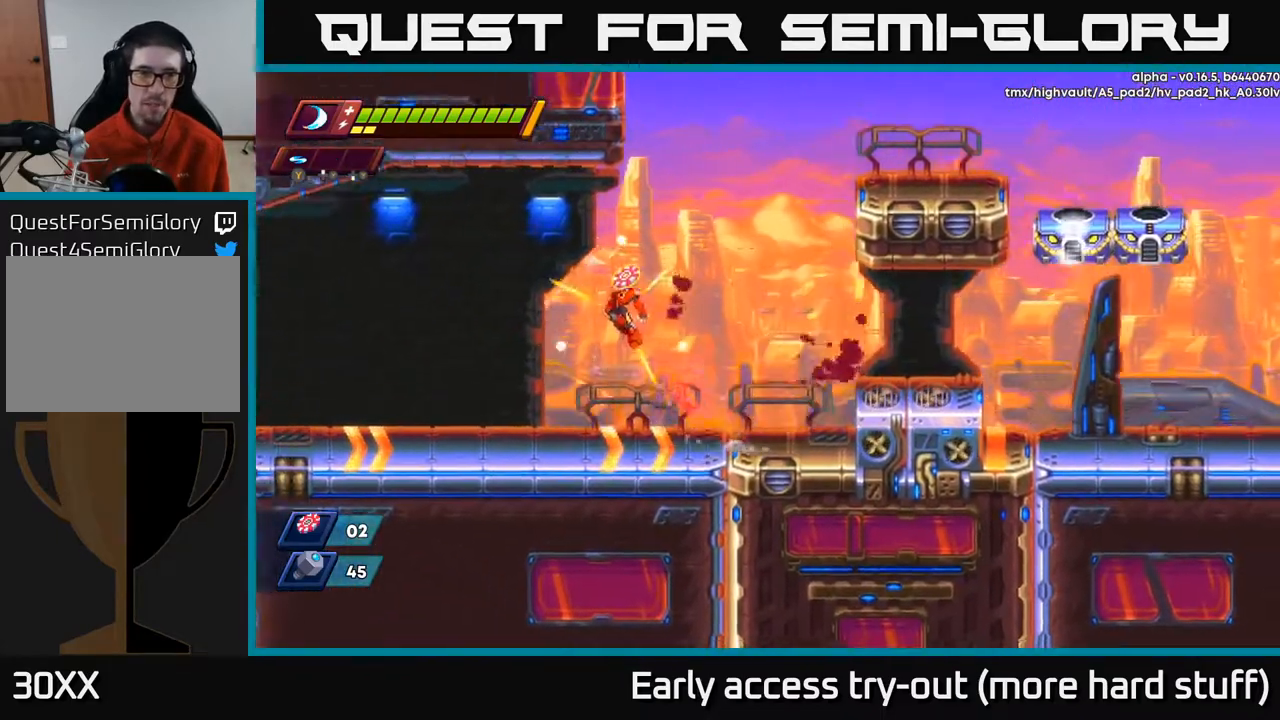
{"buttons": ["DPAD_RIGHT"], "right_stick": "center", "events": [[17, "A", "up"], [33, "R2", "up"], [150, "DPAD_LEFT", "up"], [200, "DPAD_RIGHT", "down"]]}
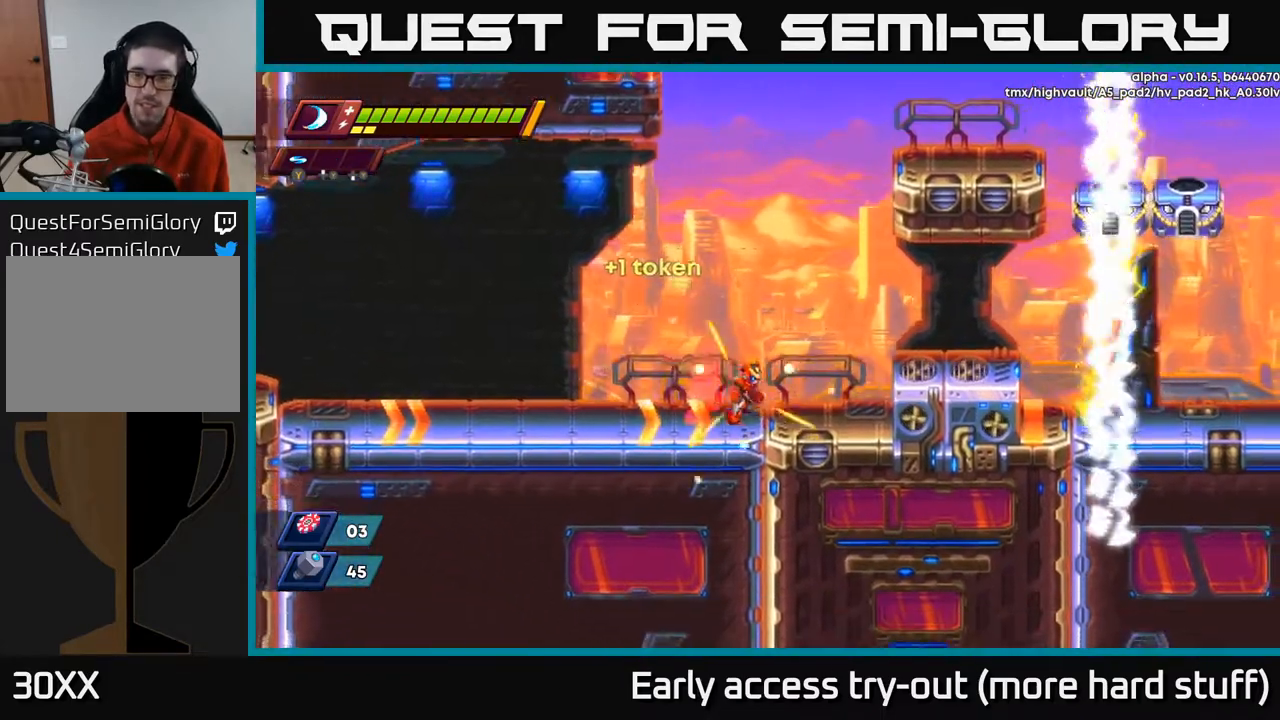
{"buttons": ["DPAD_RIGHT"], "right_stick": "center", "events": [[83, "R2", "down"], [150, "A", "down"], [283, "A", "up"], [300, "R2", "up"]]}
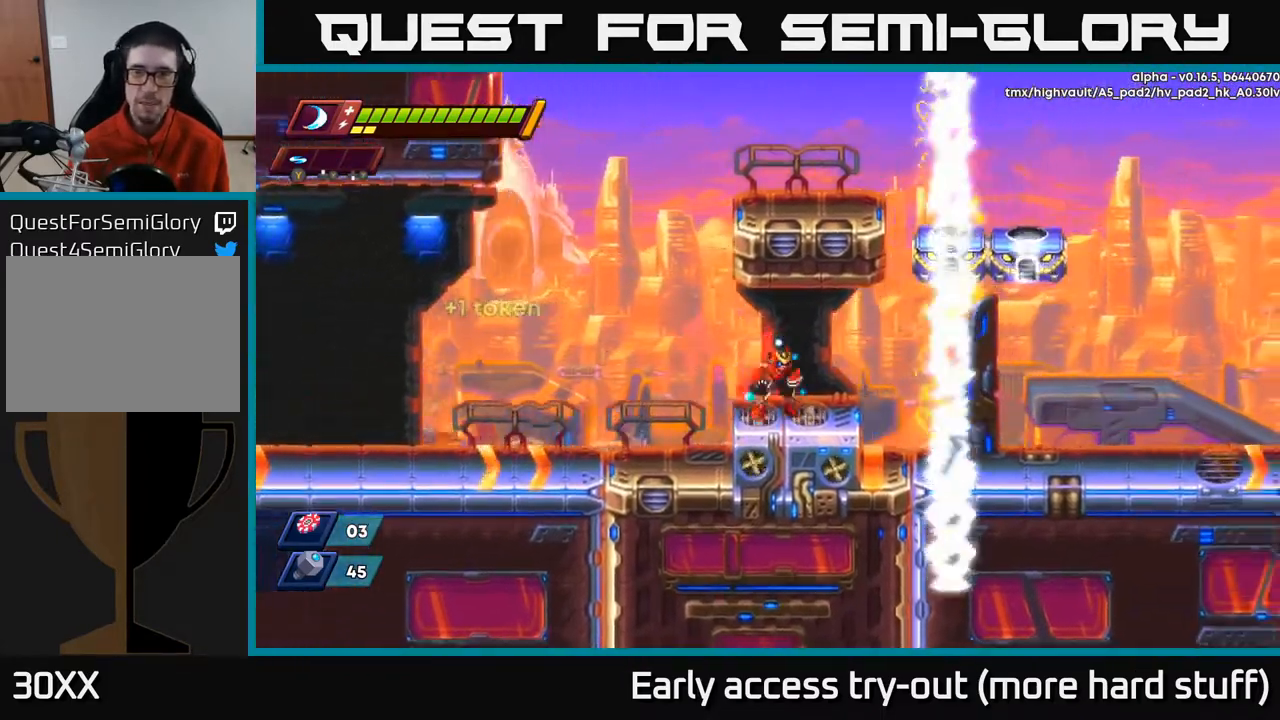
{"buttons": ["R2", "DPAD_RIGHT"], "right_stick": "center", "events": [[50, "DPAD_RIGHT", "up"], [83, "DPAD_LEFT", "down"], [183, "R2", "down"], [200, "A", "down"], [350, "DPAD_LEFT", "up"], [417, "DPAD_RIGHT", "down"], [433, "A", "up"]]}
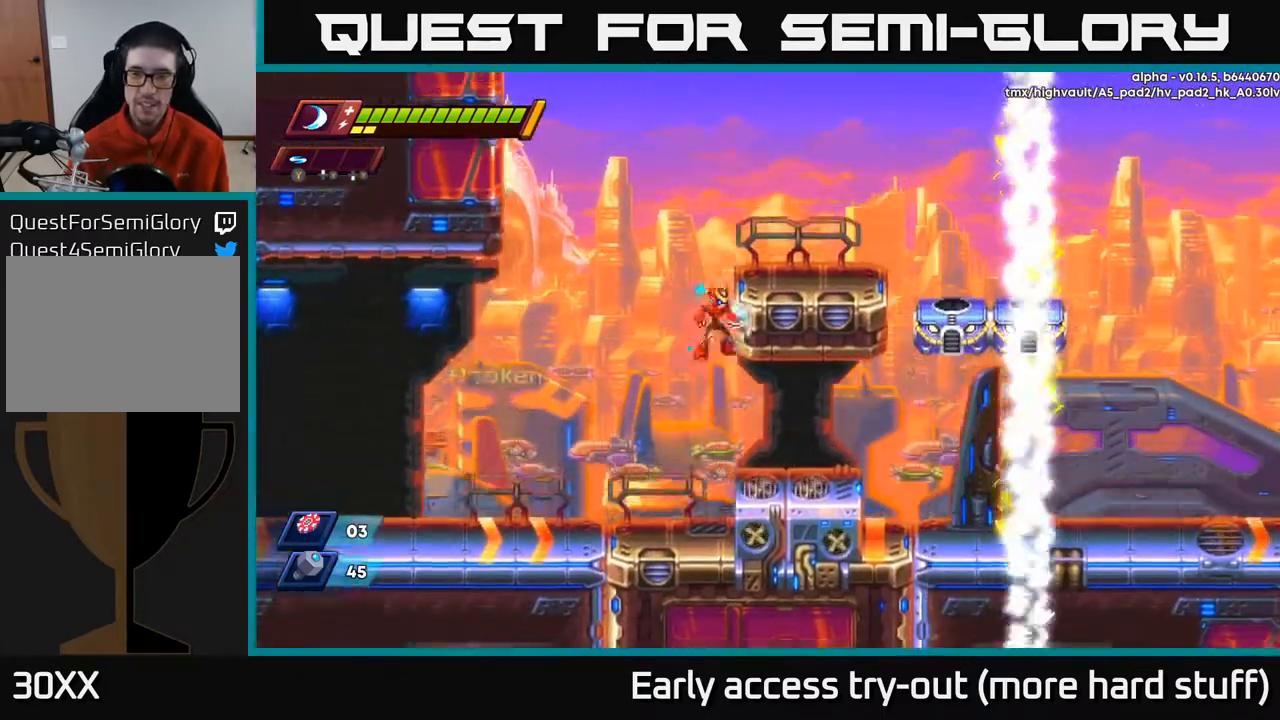
{"buttons": ["DPAD_RIGHT"], "right_stick": "center", "events": [[50, "A", "down"], [183, "A", "up"], [200, "R2", "up"]]}
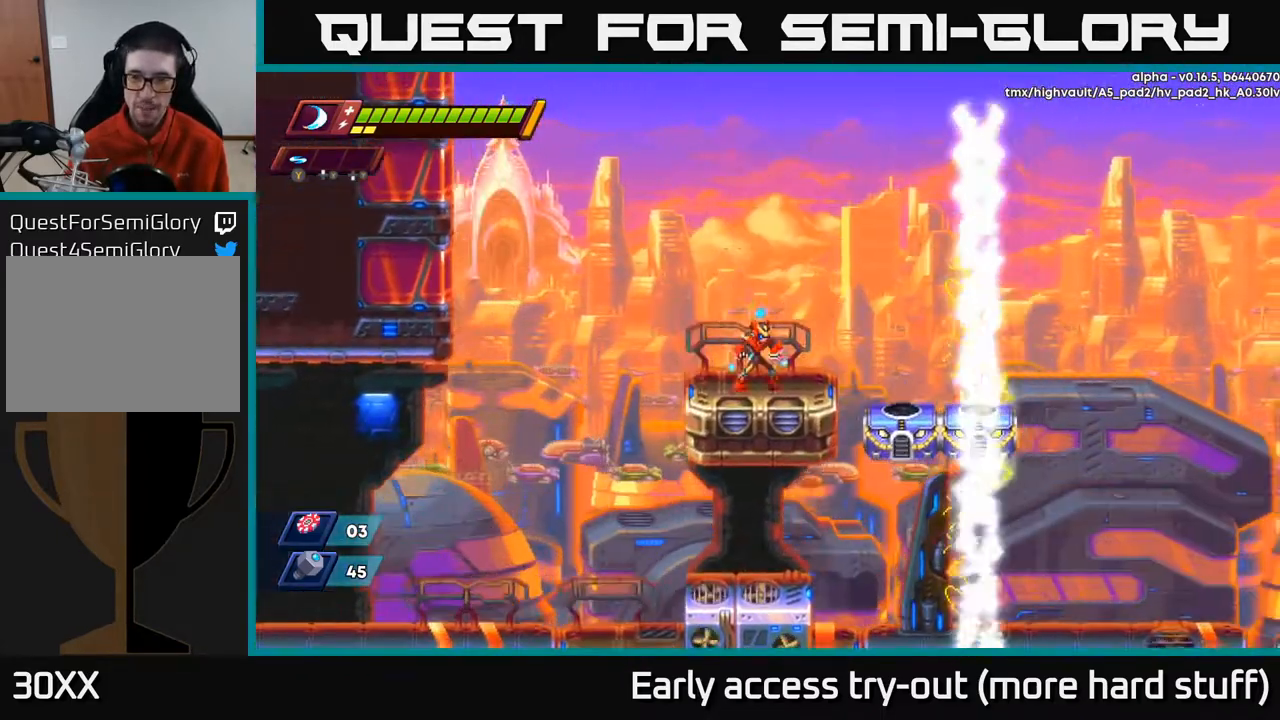
{"buttons": ["A", "R2", "DPAD_RIGHT"], "right_stick": "center", "events": [[50, "DPAD_RIGHT", "up"], [233, "DPAD_RIGHT", "down"], [483, "A", "down"], [483, "R2", "down"]]}
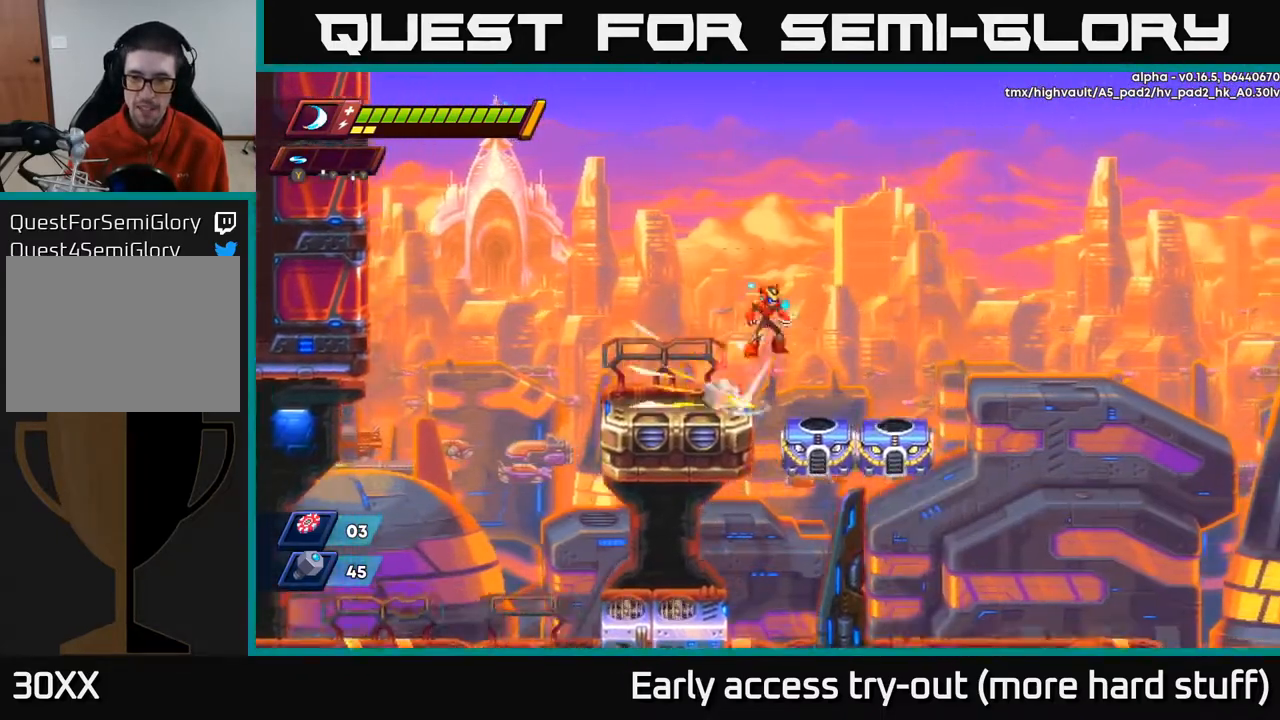
{"buttons": ["R2", "DPAD_RIGHT"], "right_stick": "center", "events": [[400, "A", "up"]]}
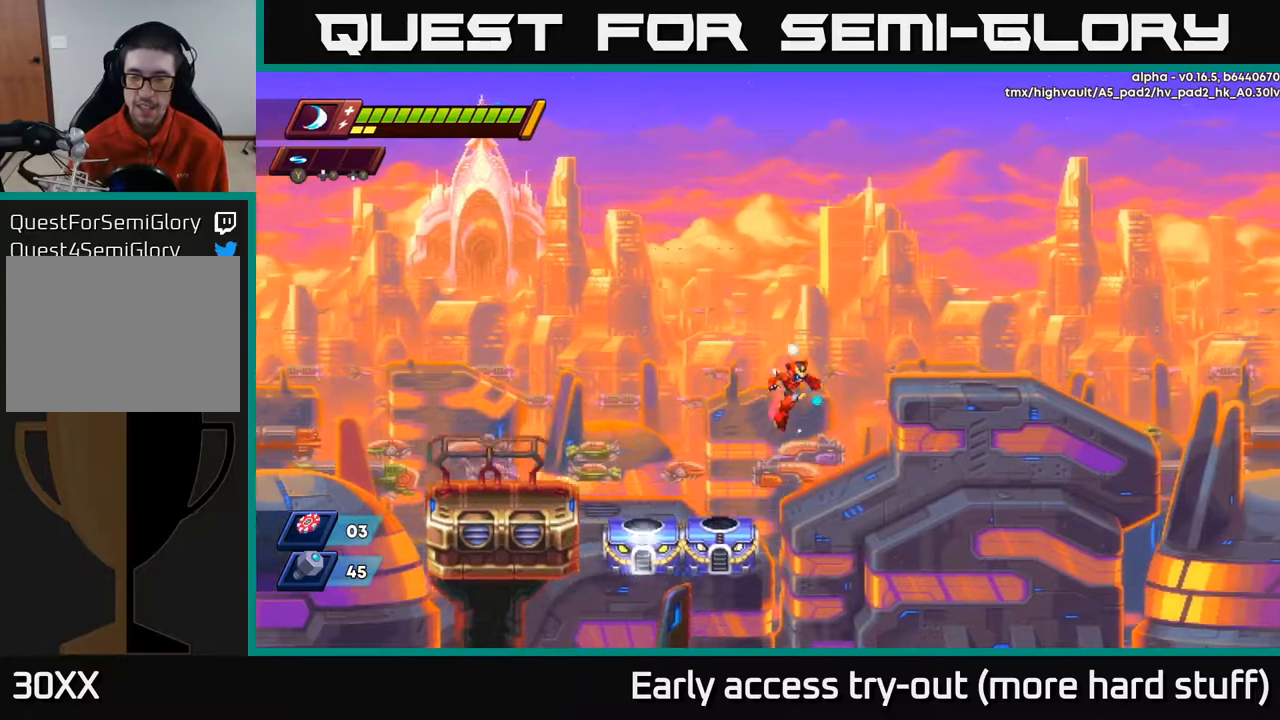
{"buttons": [], "right_stick": "center", "events": [[50, "R2", "up"], [167, "DPAD_RIGHT", "up"], [200, "DPAD_LEFT", "down"], [233, "X", "down"], [250, "DPAD_LEFT", "up"], [317, "X", "up"], [383, "X", "down"], [450, "X", "up"]]}
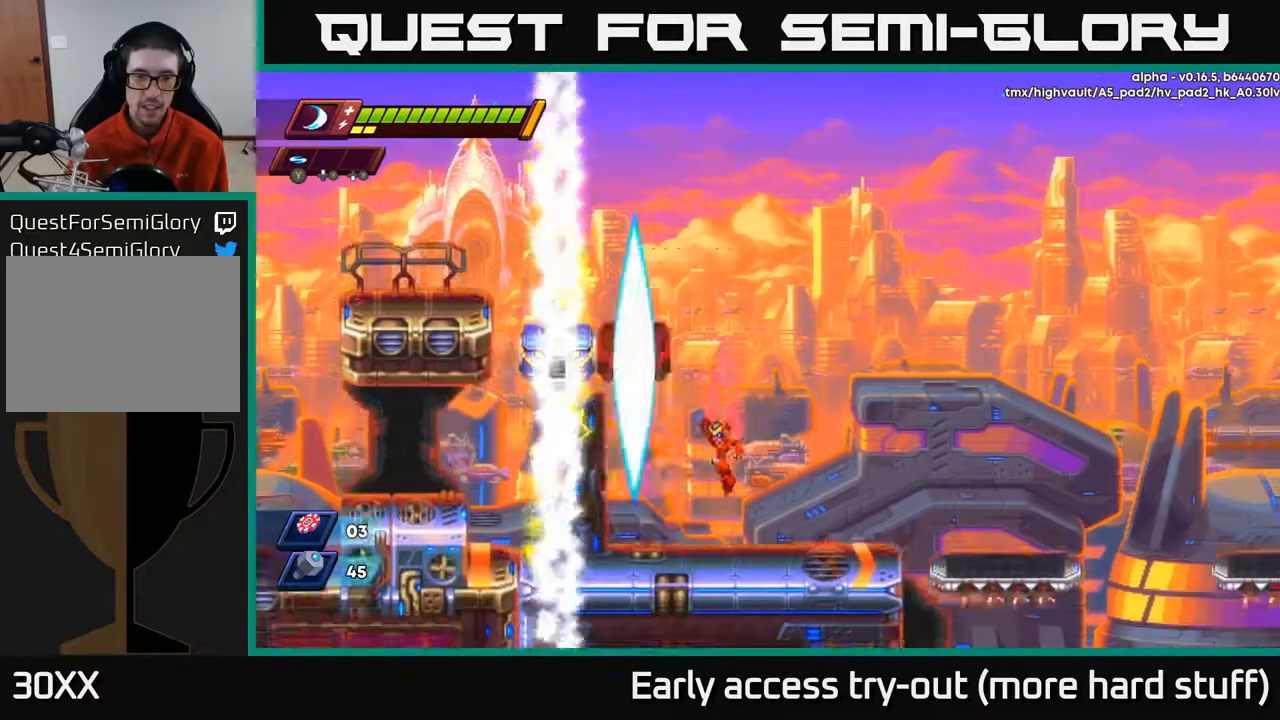
{"buttons": ["A", "X"], "right_stick": "center", "events": [[17, "X", "down"], [100, "X", "up"], [300, "A", "down"], [450, "X", "down"]]}
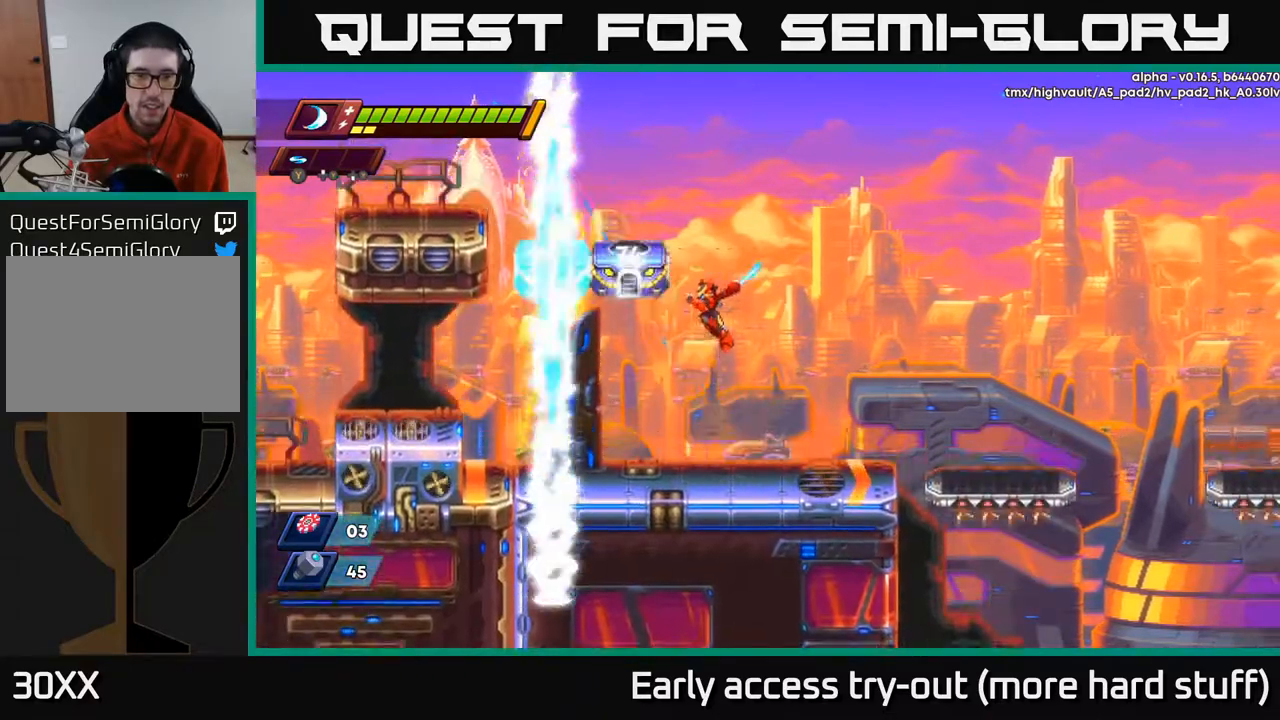
{"buttons": [], "right_stick": "center", "events": [[67, "X", "up"], [133, "X", "down"], [233, "X", "up"], [300, "X", "down"], [333, "A", "up"], [400, "X", "up"]]}
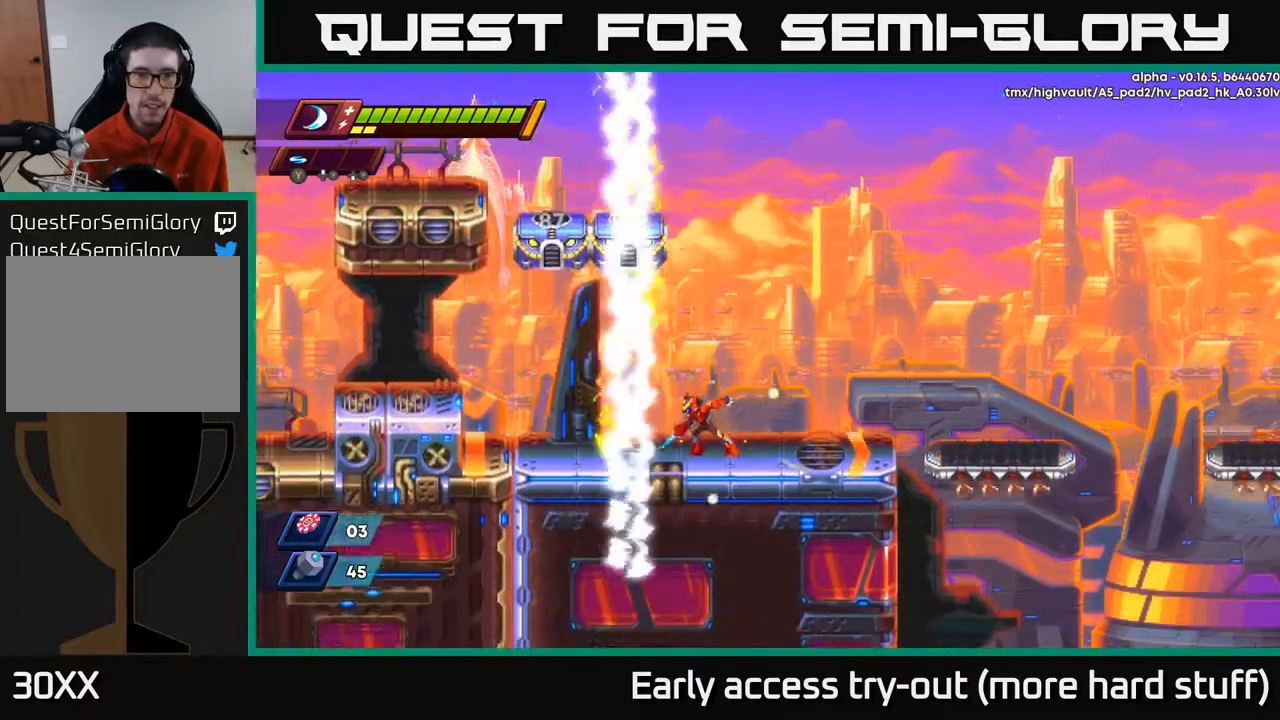
{"buttons": ["A", "X", "DPAD_LEFT"], "right_stick": "center", "events": [[150, "A", "down"], [317, "X", "down"], [400, "X", "up"], [483, "DPAD_LEFT", "down"], [483, "X", "down"]]}